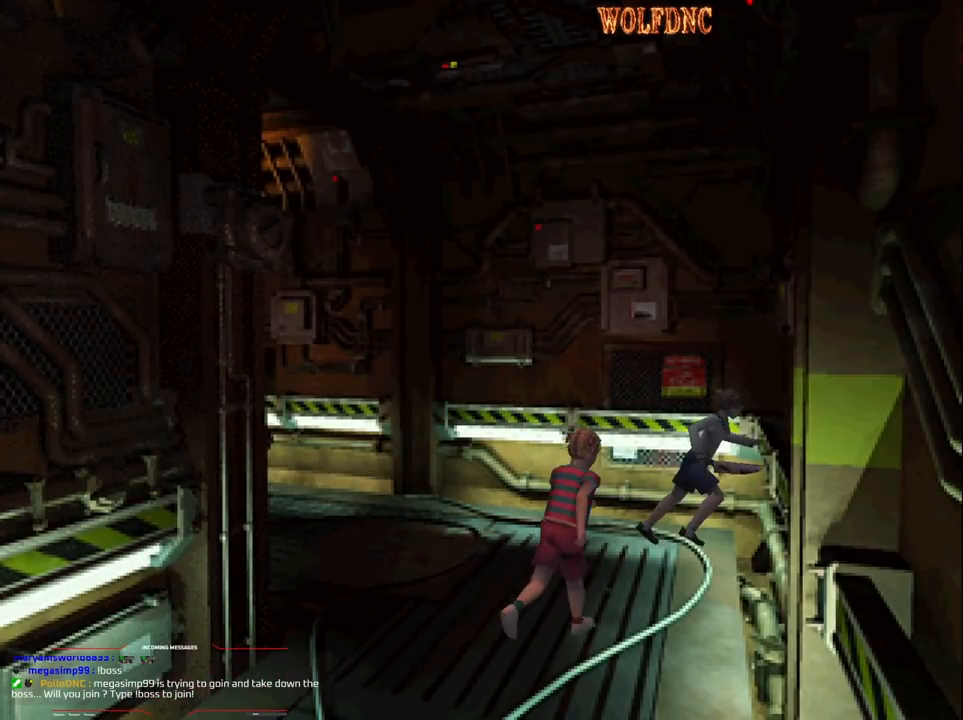
Gameplay with a controller (PlayStation layout); each line is a JSON object with the inputs held at the frame after it. "events" lists button and stick changes between this image and that frame as [ms after this image, input, new state], when the widget could be followed in between. Not read: L3 R3.
{"buttons": ["CROSS", "SQUARE", "DPAD_RIGHT"], "events": [[50, "DPAD_UP", "up"], [83, "CROSS", "up"], [233, "CROSS", "down"], [367, "CROSS", "up"], [417, "CROSS", "down"]]}
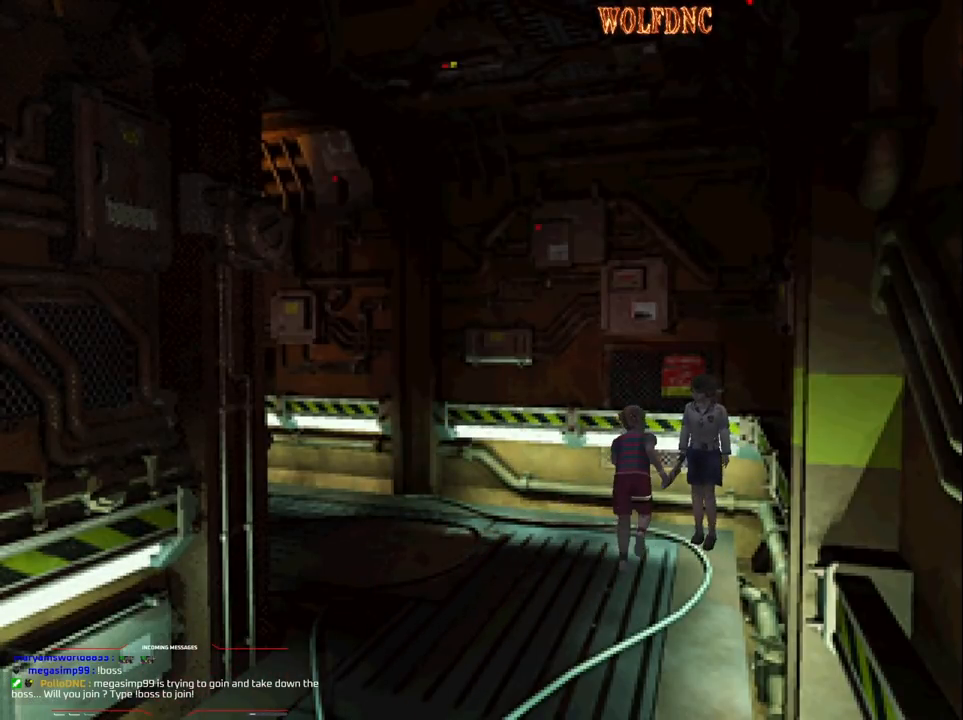
{"buttons": ["SQUARE", "DPAD_UP"], "events": [[50, "CROSS", "up"], [100, "DPAD_UP", "down"], [150, "CROSS", "down"], [300, "CROSS", "up"], [383, "DPAD_RIGHT", "up"]]}
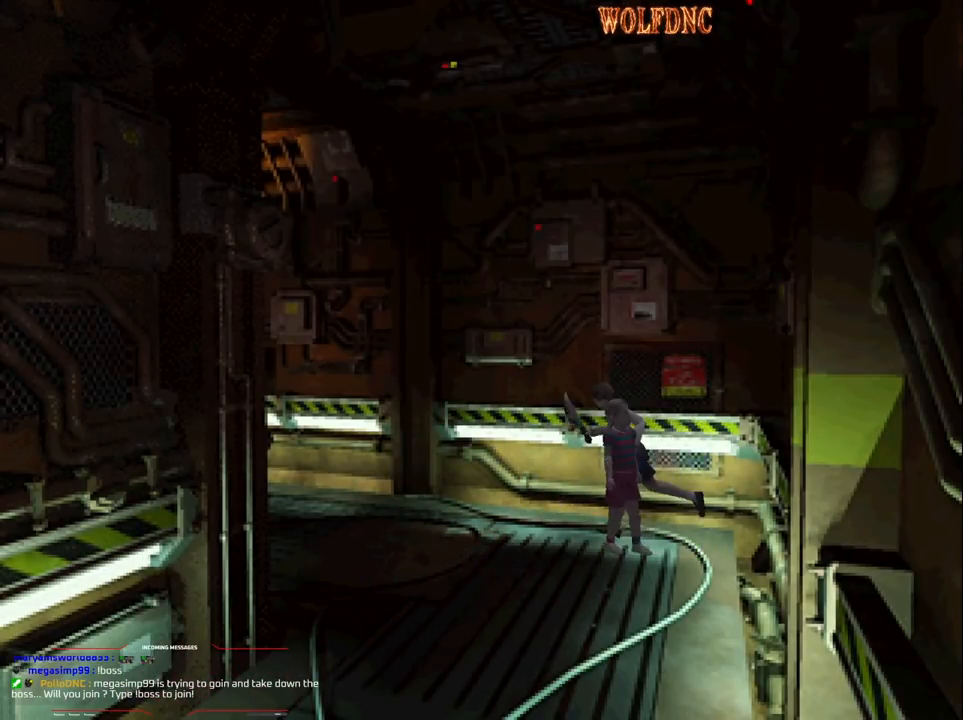
{"buttons": ["SQUARE", "DPAD_UP", "DPAD_RIGHT"], "events": [[33, "DPAD_LEFT", "down"], [217, "DPAD_LEFT", "up"], [400, "DPAD_RIGHT", "down"]]}
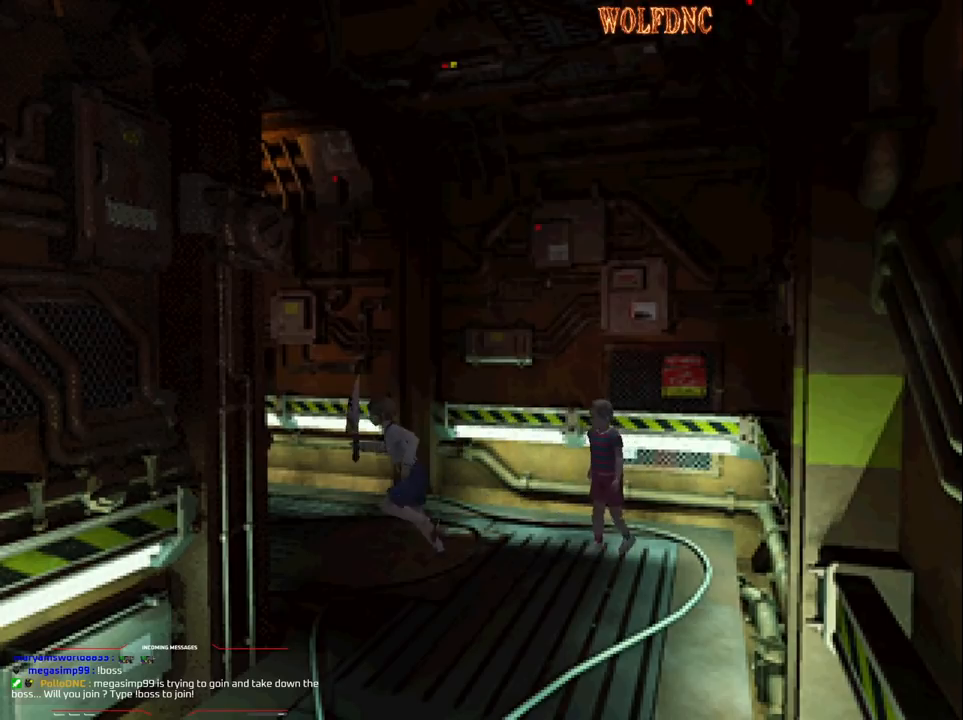
{"buttons": ["SQUARE", "DPAD_UP"], "events": [[83, "DPAD_RIGHT", "up"]]}
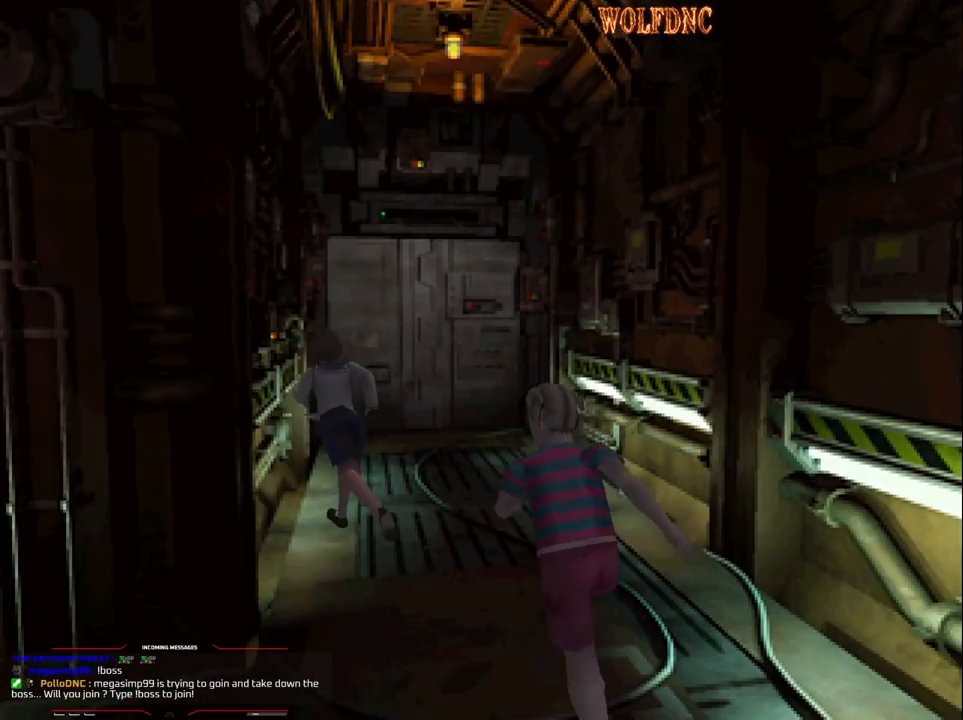
{"buttons": [], "events": [[67, "DPAD_UP", "up"], [100, "SQUARE", "up"], [250, "DPAD_DOWN", "down"], [333, "SQUARE", "down"], [433, "DPAD_DOWN", "up"], [483, "SQUARE", "up"]]}
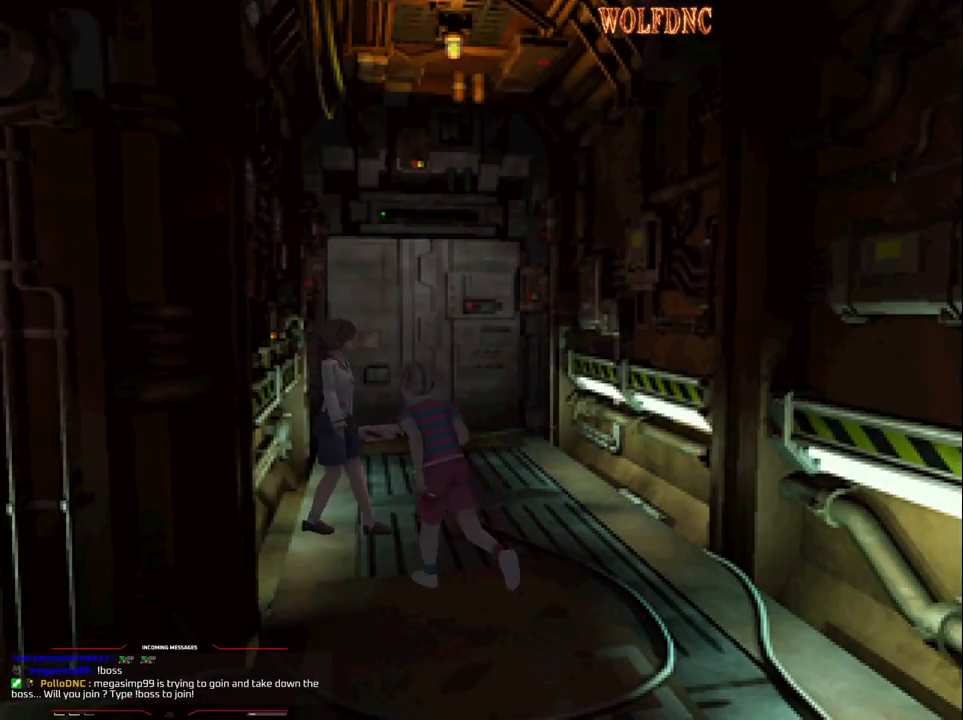
{"buttons": ["CROSS", "SQUARE", "DPAD_UP"], "events": [[67, "DPAD_RIGHT", "down"], [67, "DPAD_UP", "down"], [117, "SQUARE", "down"], [350, "DPAD_RIGHT", "up"], [450, "CROSS", "down"]]}
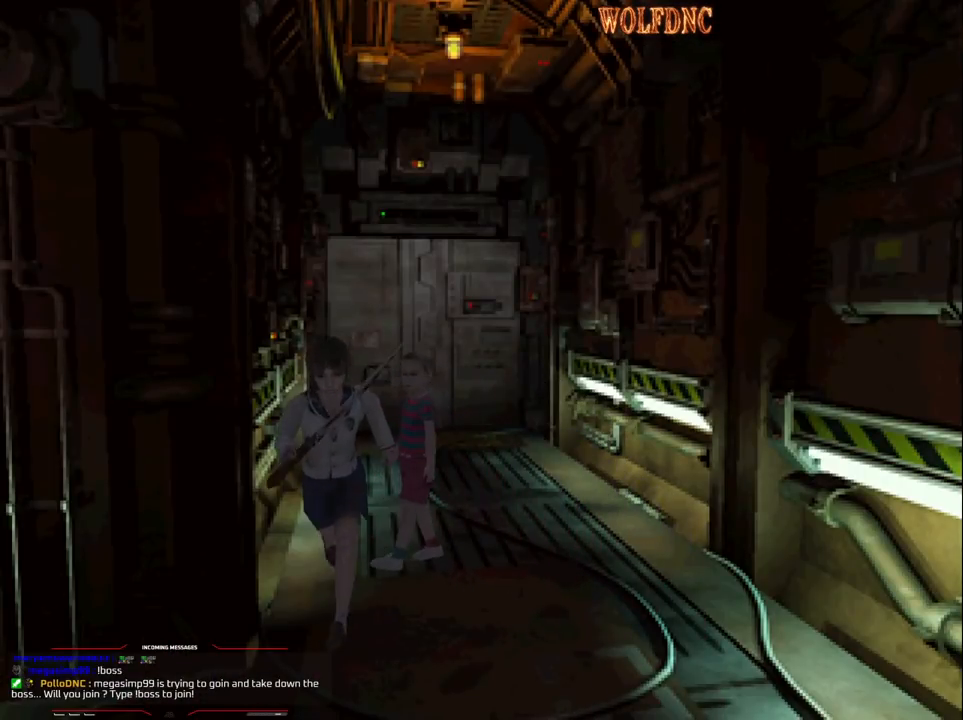
{"buttons": ["DPAD_RIGHT"], "events": [[133, "CROSS", "up"], [183, "CROSS", "down"], [183, "DPAD_RIGHT", "down"], [317, "CROSS", "up"], [367, "DPAD_UP", "up"], [417, "SQUARE", "up"]]}
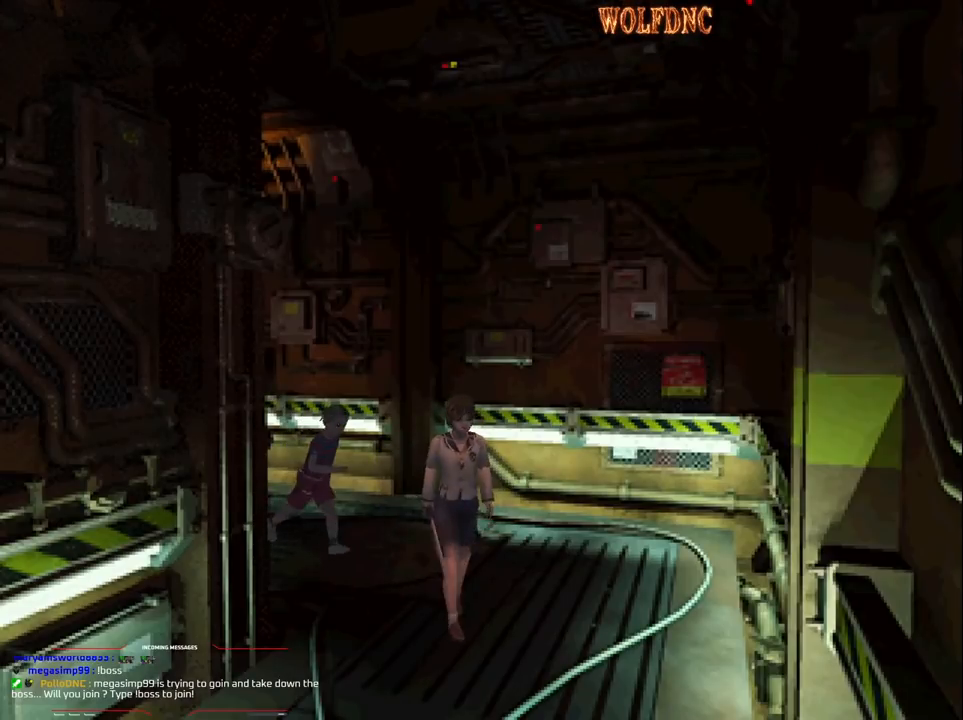
{"buttons": ["CROSS", "SQUARE", "DPAD_UP"], "events": [[150, "DPAD_UP", "down"], [150, "SQUARE", "down"], [383, "CROSS", "down"], [483, "DPAD_RIGHT", "up"]]}
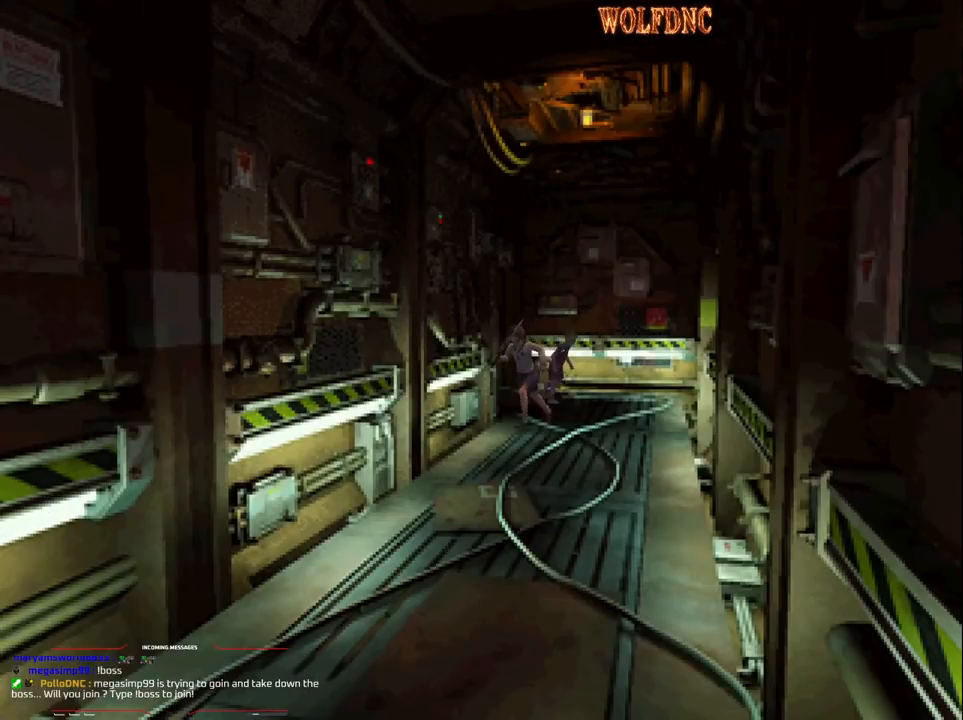
{"buttons": ["SQUARE", "DPAD_UP"], "events": [[33, "CROSS", "up"], [117, "CROSS", "down"], [250, "CROSS", "up"], [250, "DPAD_LEFT", "down"], [300, "CROSS", "down"], [450, "CROSS", "up"], [450, "DPAD_LEFT", "up"]]}
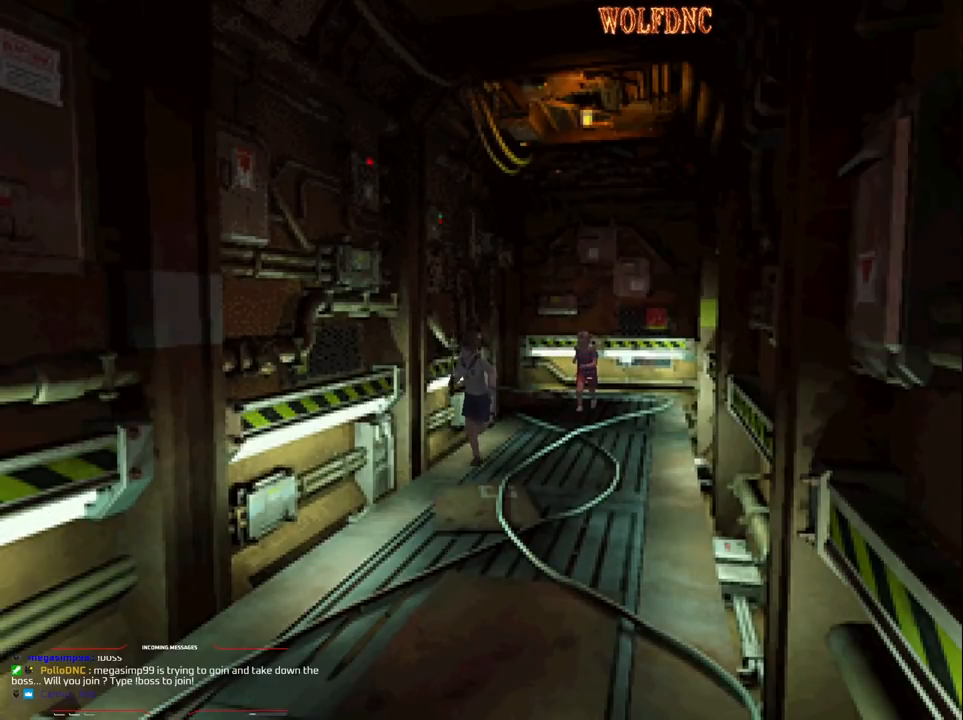
{"buttons": ["CROSS", "SQUARE", "DPAD_UP"], "events": [[83, "CROSS", "down"], [233, "CROSS", "up"], [283, "CROSS", "down"], [417, "CROSS", "up"], [467, "CROSS", "down"]]}
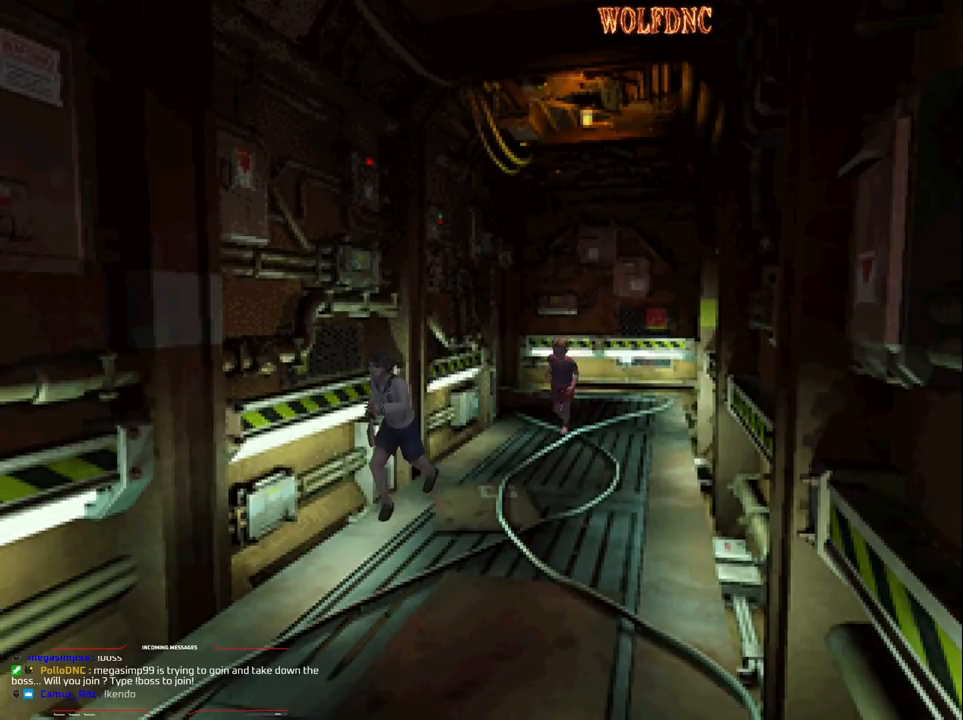
{"buttons": [], "events": [[100, "CROSS", "up"], [150, "CROSS", "down"], [283, "CROSS", "up"], [383, "DPAD_UP", "up"], [383, "SQUARE", "up"]]}
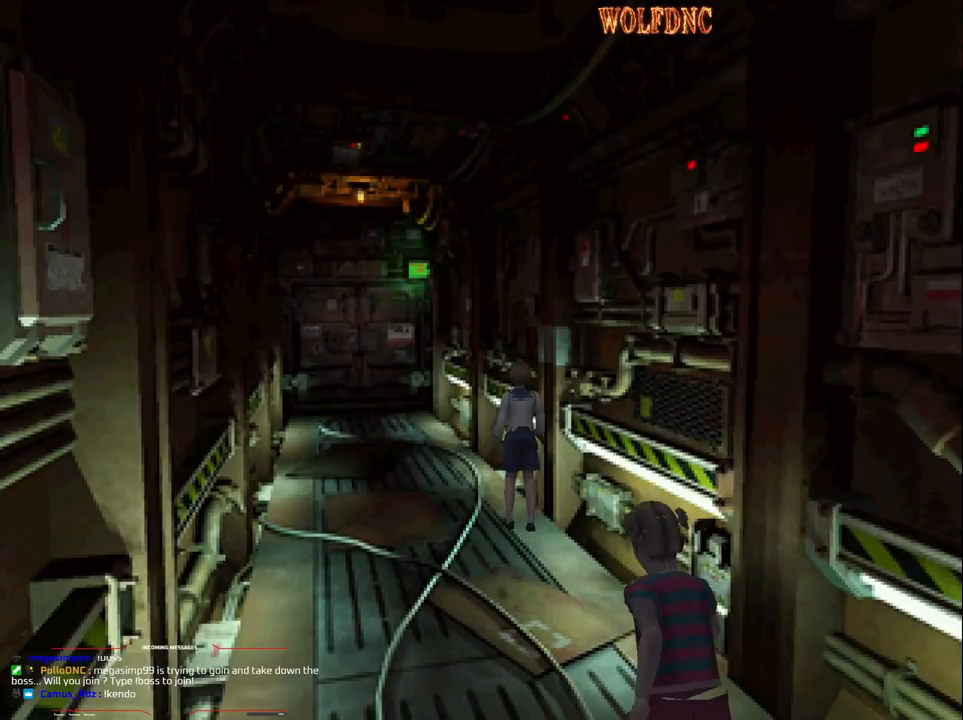
{"buttons": ["DPAD_UP"], "events": [[450, "DPAD_UP", "down"]]}
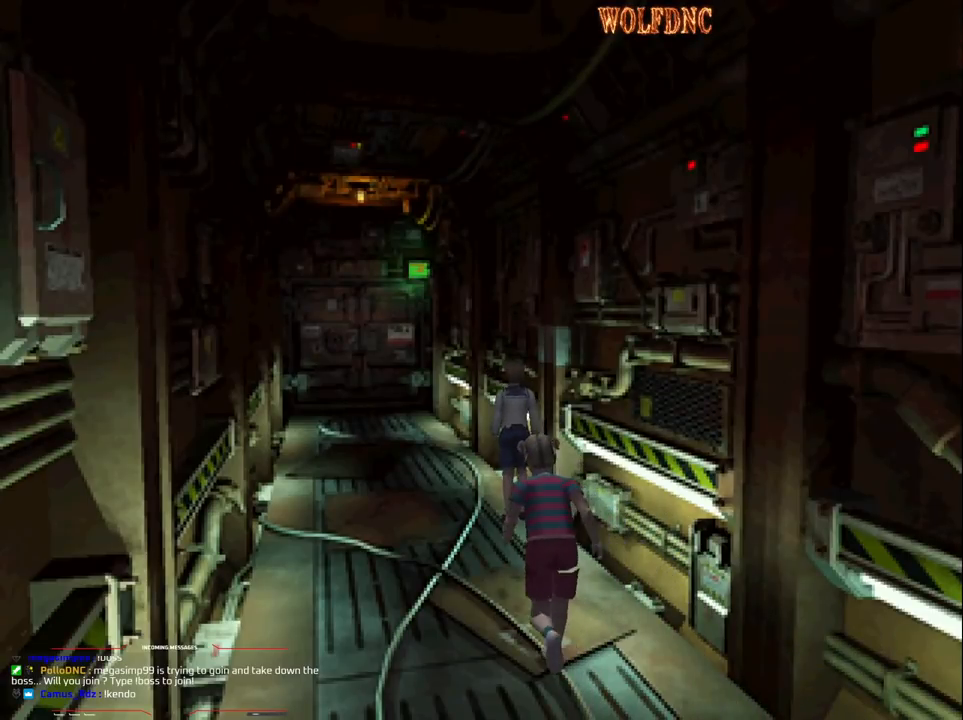
{"buttons": ["CROSS", "SQUARE", "DPAD_UP"], "events": [[50, "SQUARE", "down"], [133, "CROSS", "down"], [283, "CROSS", "up"], [317, "CROSS", "down"]]}
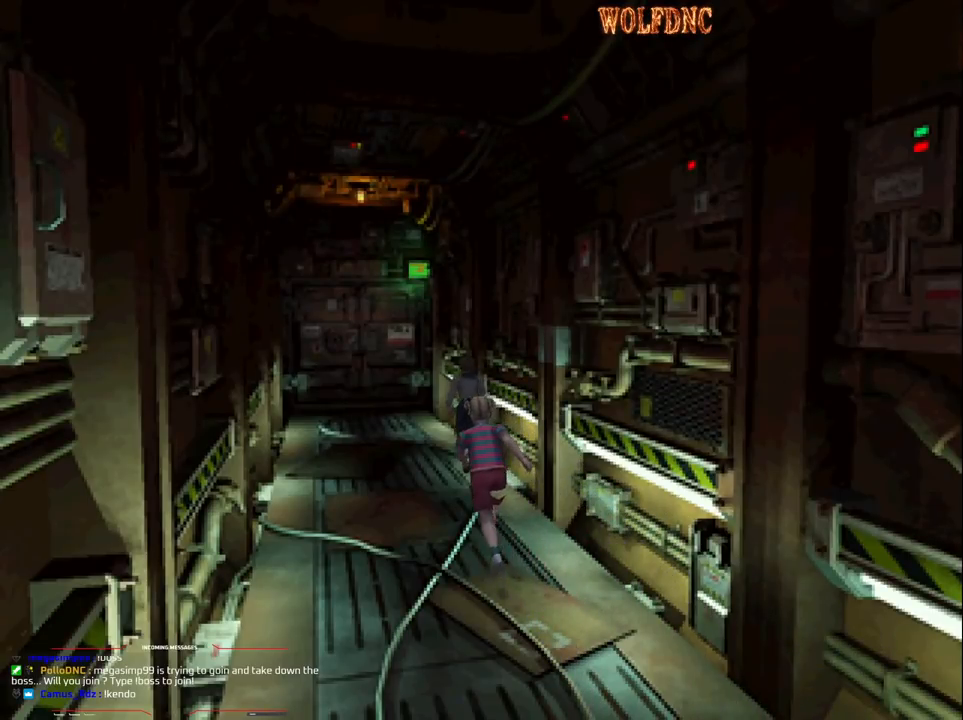
{"buttons": ["CROSS", "SQUARE", "DPAD_UP"], "events": [[100, "CROSS", "up"], [200, "CROSS", "down"], [333, "CROSS", "up"], [383, "CROSS", "down"]]}
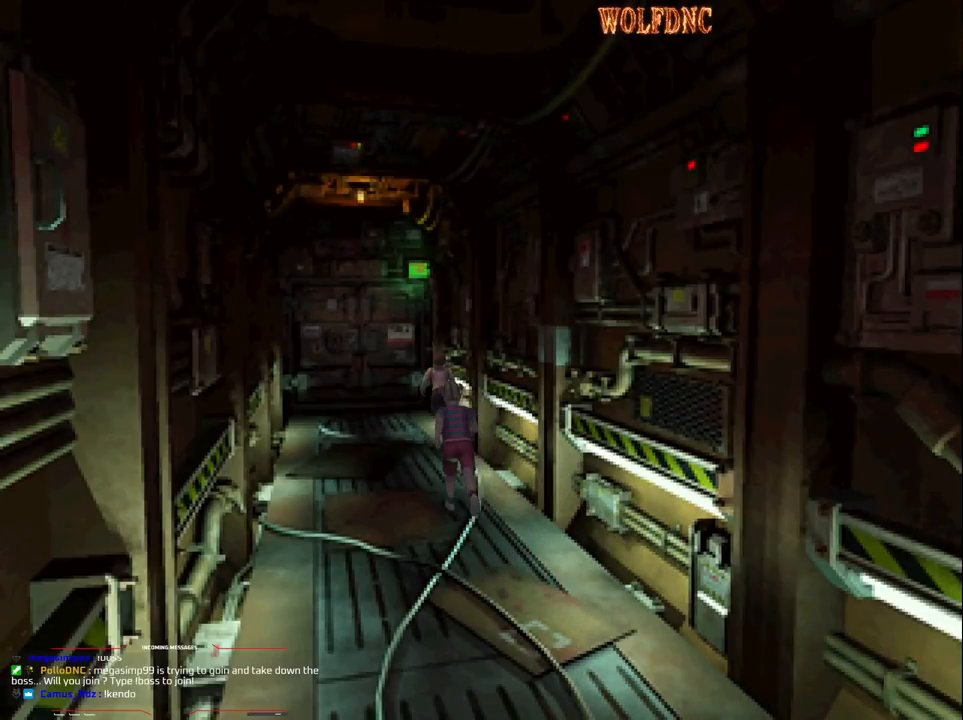
{"buttons": ["CROSS", "SQUARE", "DPAD_UP"], "events": [[33, "CROSS", "up"], [67, "CROSS", "down"], [167, "DPAD_LEFT", "down"], [217, "CROSS", "up"], [250, "CROSS", "down"], [250, "DPAD_LEFT", "up"], [350, "CROSS", "up"], [450, "CROSS", "down"]]}
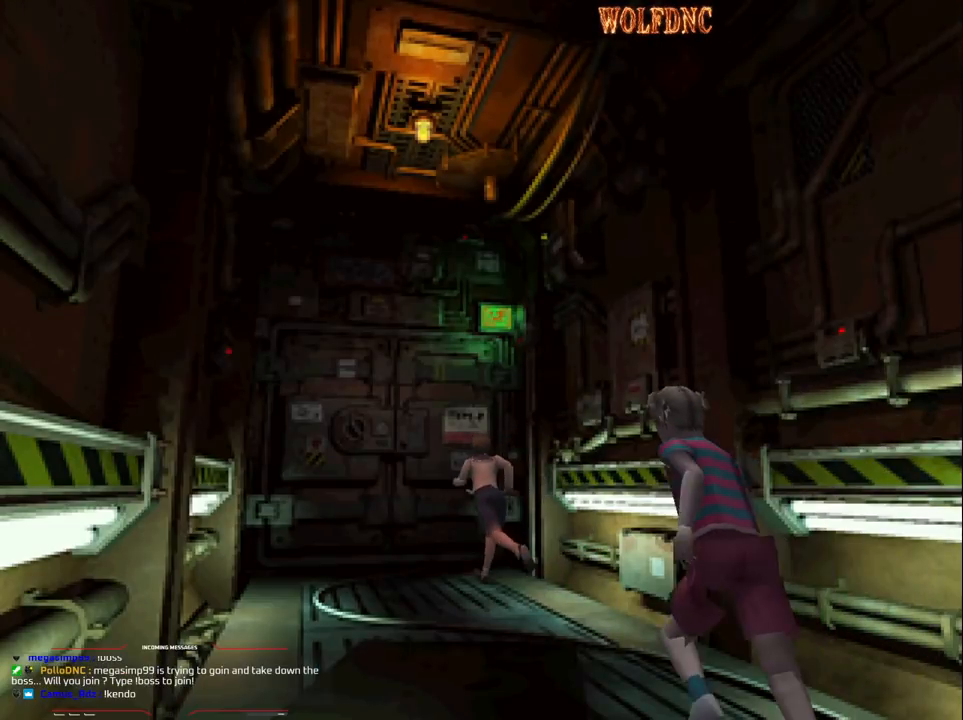
{"buttons": [], "events": [[83, "CROSS", "up"], [133, "CROSS", "down"], [233, "CROSS", "up"], [283, "CROSS", "down"], [367, "CROSS", "up"], [417, "DPAD_UP", "up"], [417, "SQUARE", "up"]]}
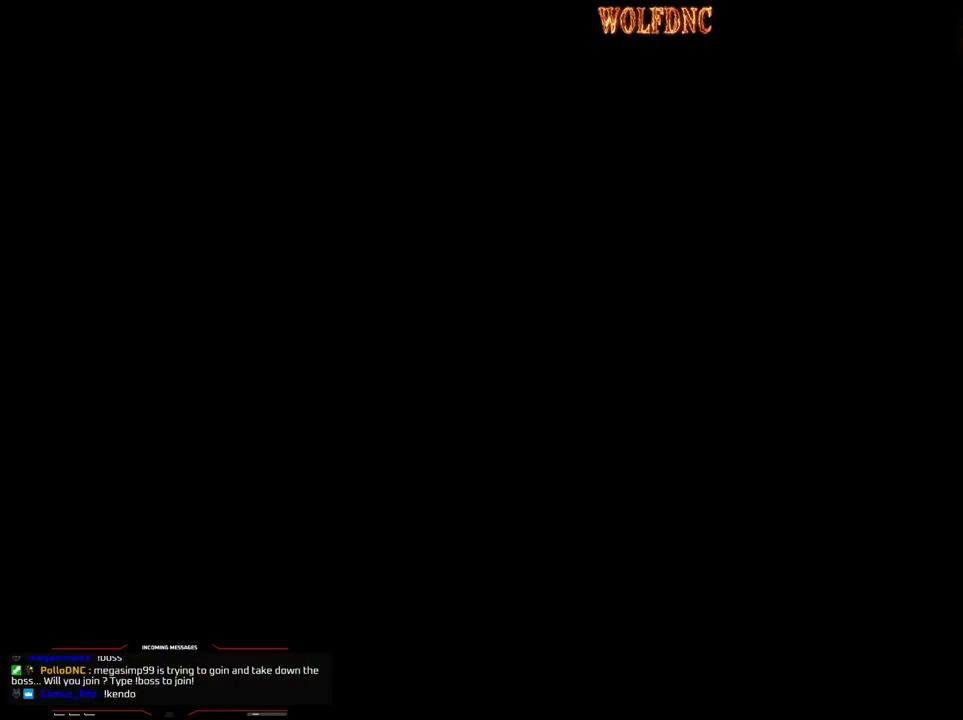
{"buttons": [], "events": []}
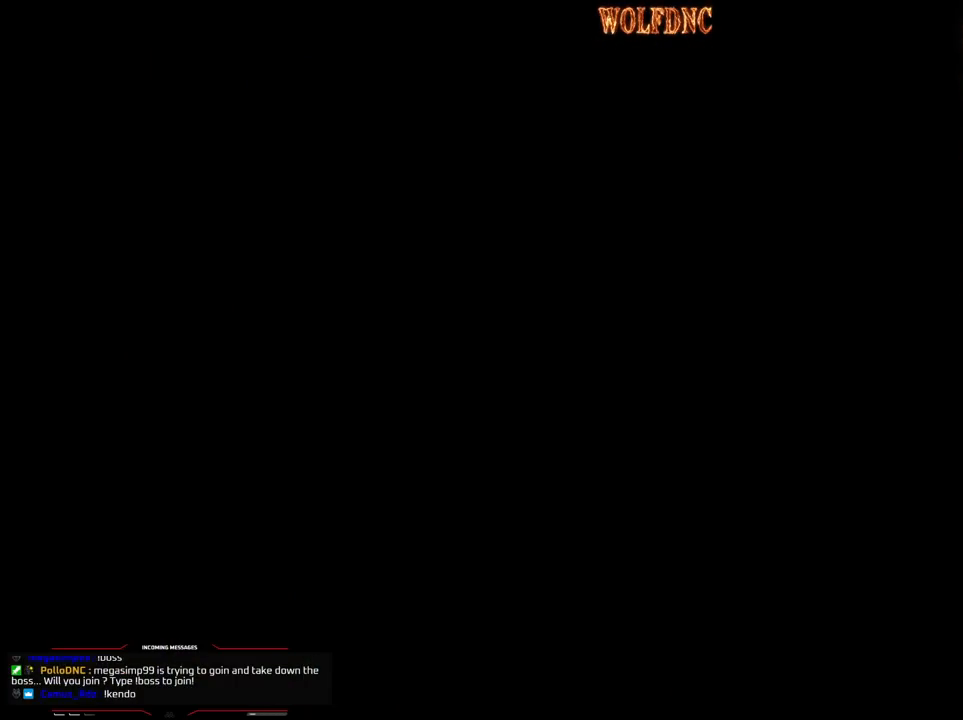
{"buttons": [], "events": []}
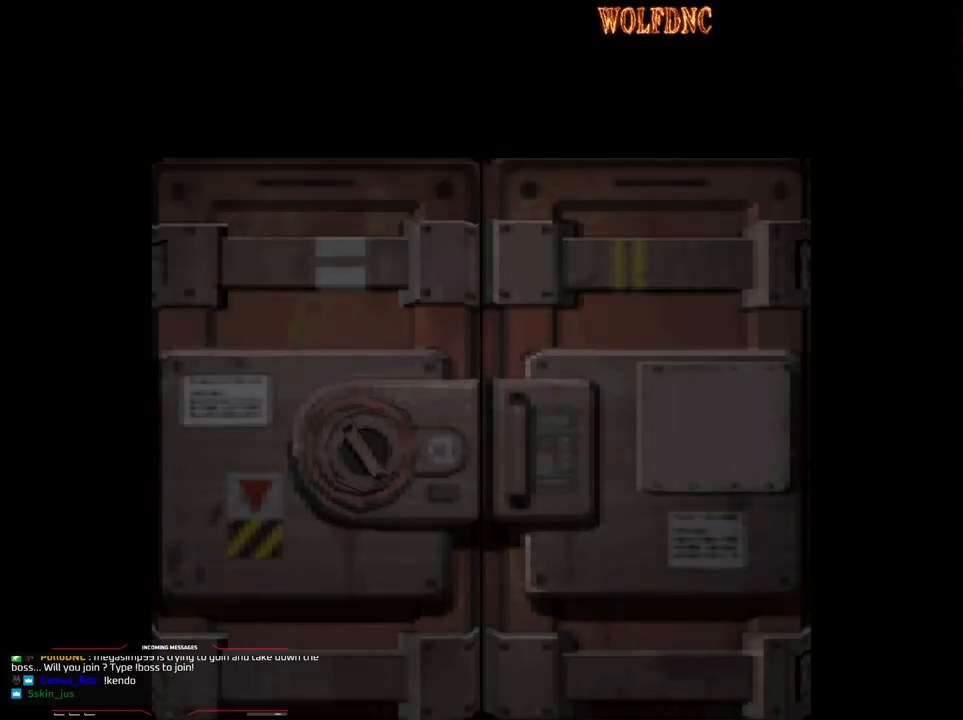
{"buttons": [], "events": []}
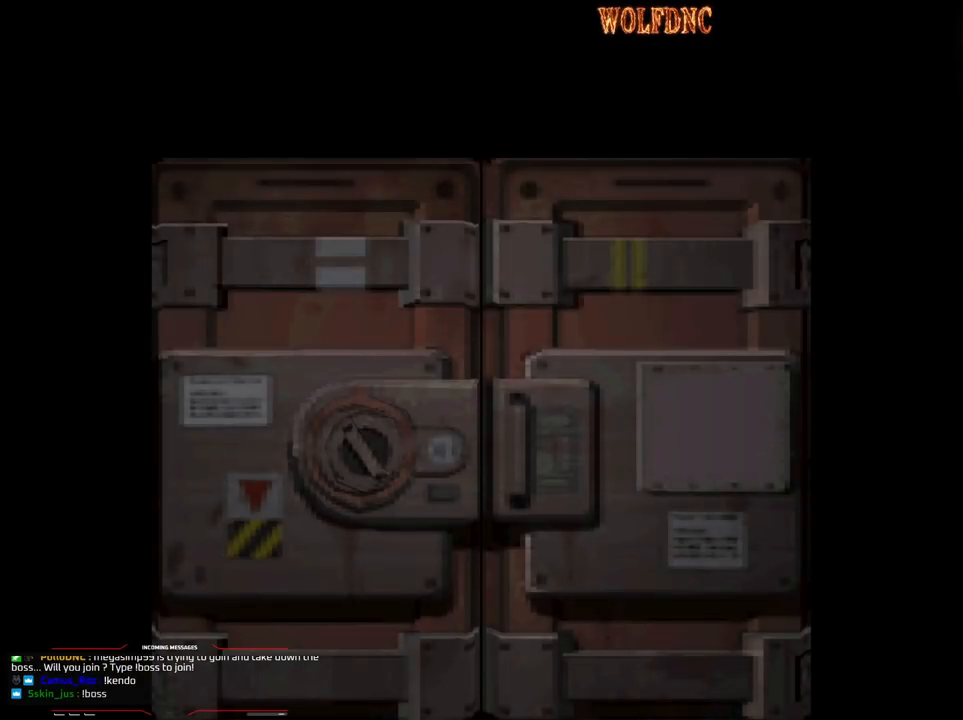
{"buttons": [], "events": []}
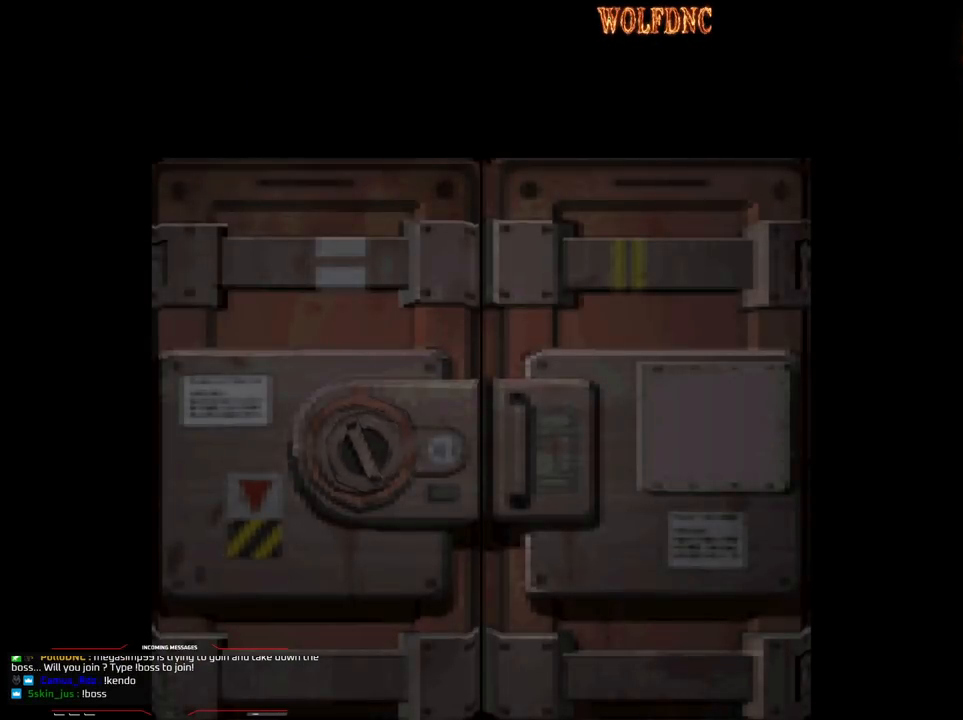
{"buttons": [], "events": [[117, "SELECT", "down"], [167, "SELECT", "up"]]}
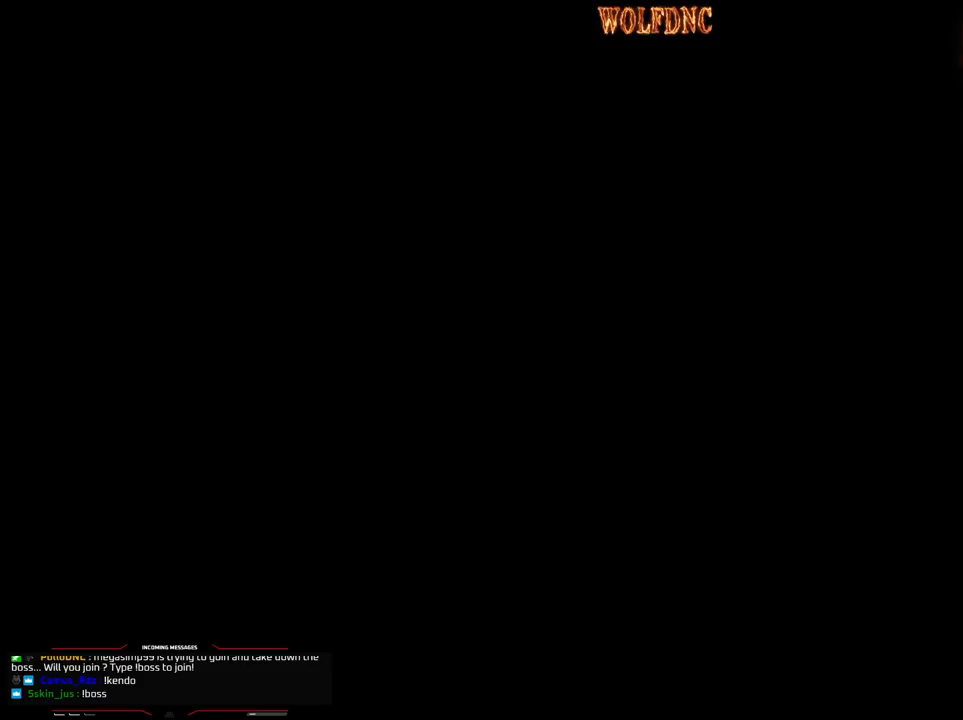
{"buttons": [], "events": []}
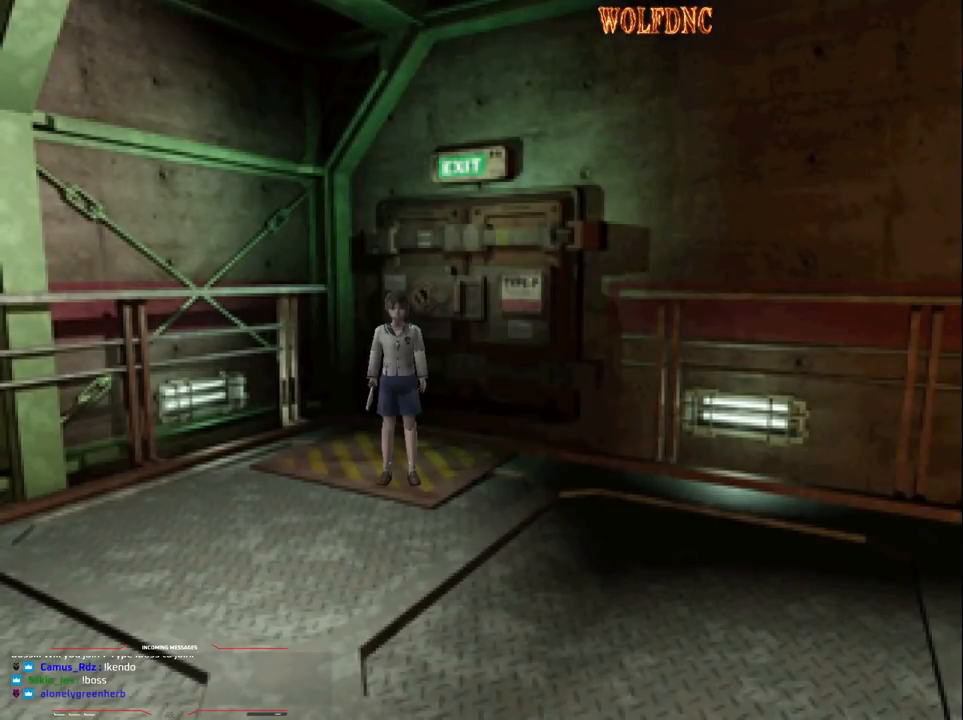
{"buttons": ["SQUARE", "DPAD_UP", "DPAD_RIGHT"], "events": [[250, "DPAD_RIGHT", "down"], [333, "DPAD_UP", "down"], [383, "SQUARE", "down"]]}
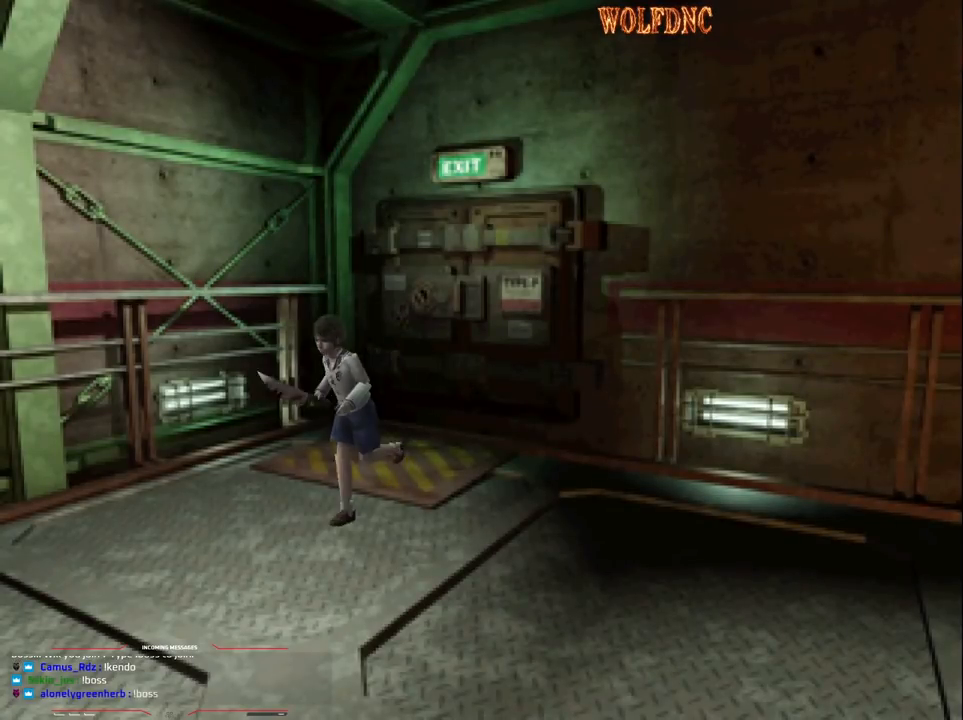
{"buttons": [], "events": [[117, "DPAD_RIGHT", "up"], [450, "DPAD_UP", "up"], [450, "SQUARE", "up"]]}
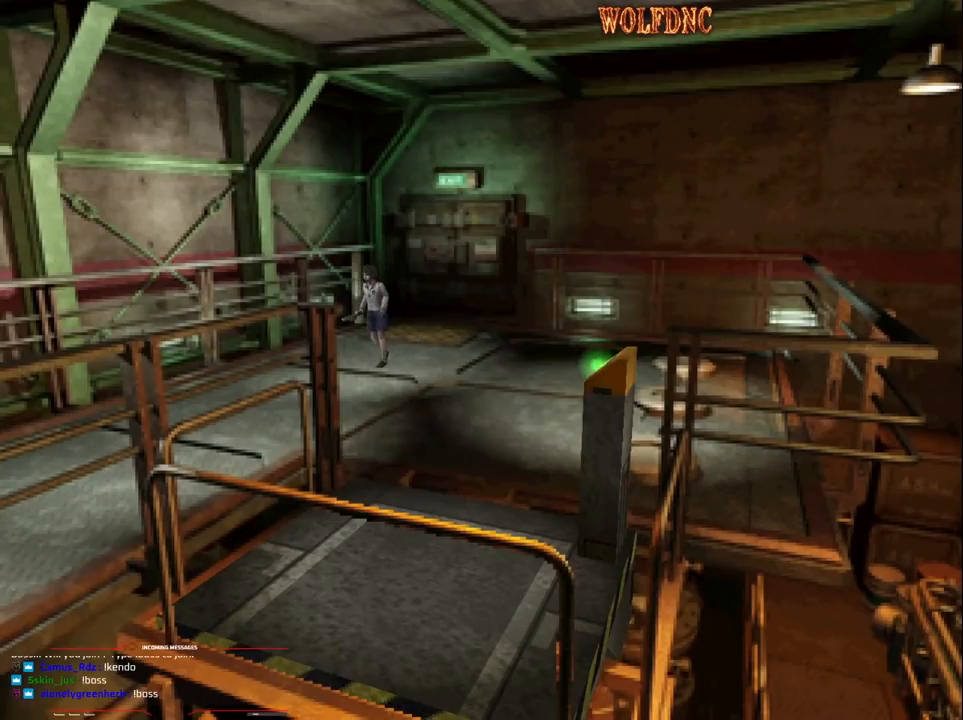
{"buttons": ["SQUARE", "DPAD_UP"], "events": [[283, "DPAD_UP", "down"], [317, "SQUARE", "down"]]}
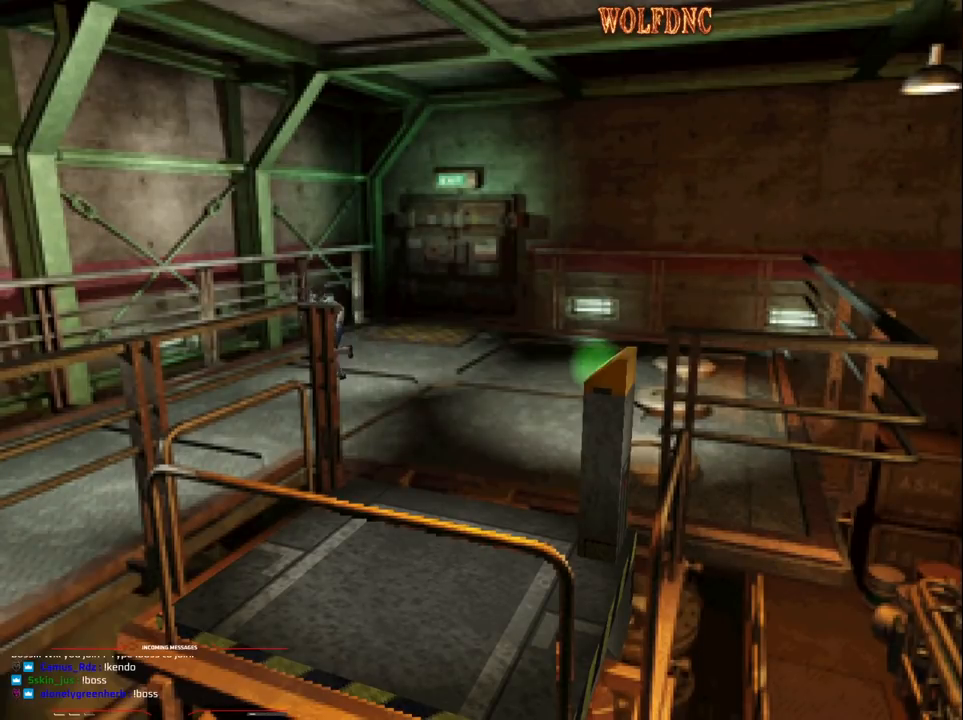
{"buttons": ["SQUARE", "DPAD_UP"], "events": []}